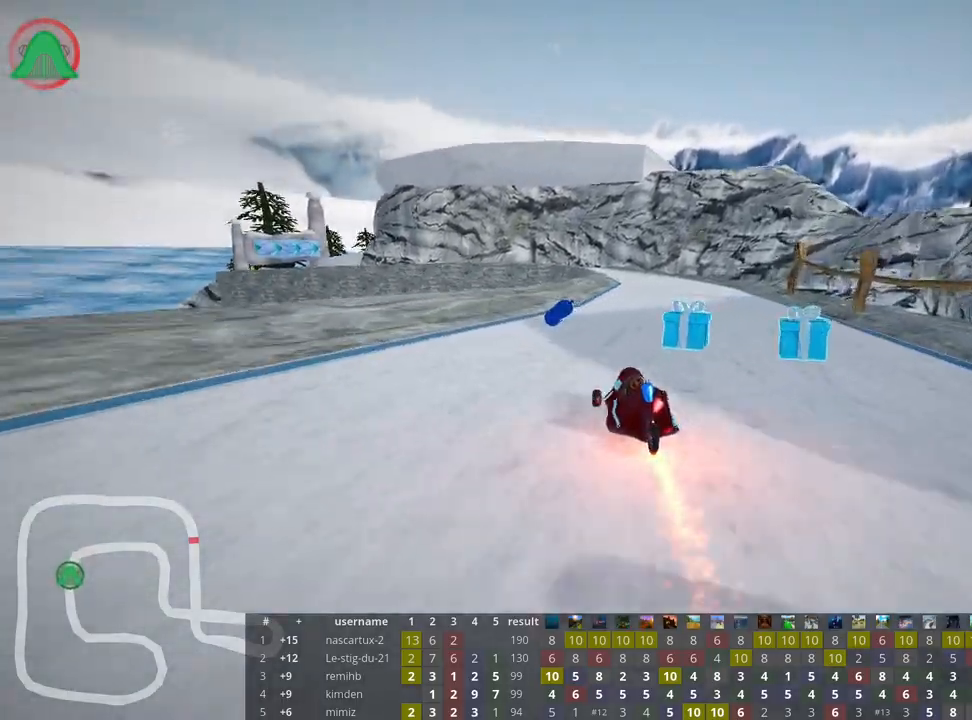
Gameplay with keyboard; each line is a JSON object with the keys held at the frame after it. "events" lists presses ("down") and releases ("up") of "down", "fire", "flag", "left", "look", "nitro", "right", "skid" and "up" between this image and that frame as [ms after this image, input, new state], when the widget could be followed in between. No other keys are recorded. Mouse input is not recorded. Key names are as the overlay labels them; some are game actions (e.g. jump) rather than physical keys.
{"keys": ["left", "skid", "up"], "events": [[300, "right", "up"], [333, "left", "down"], [350, "skid", "down"]]}
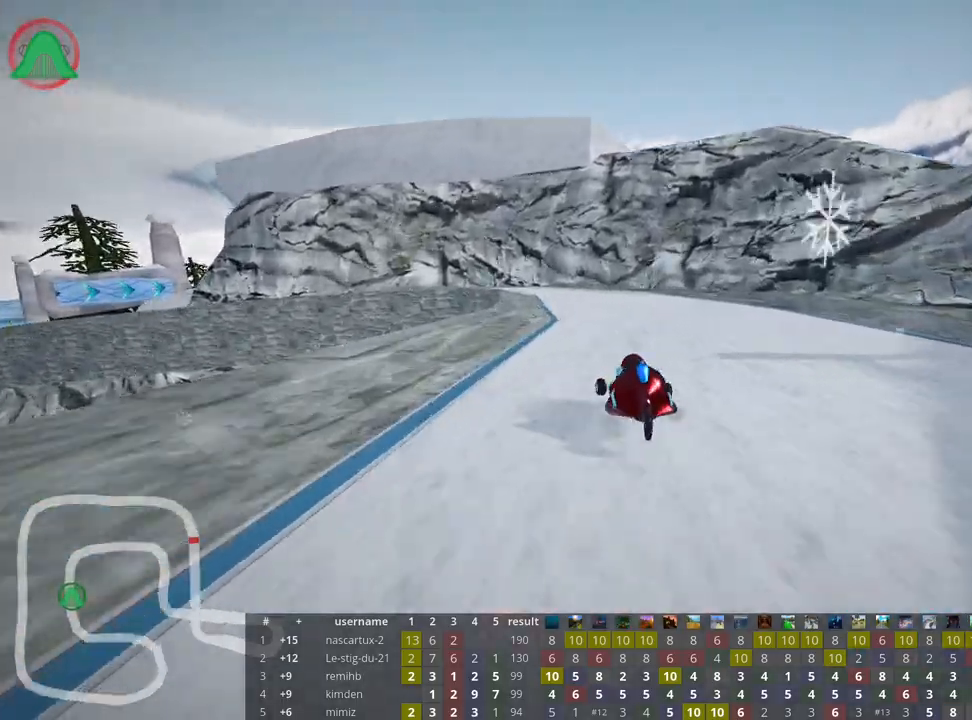
{"keys": ["left", "skid", "up"], "events": [[33, "left", "up"], [83, "left", "down"]]}
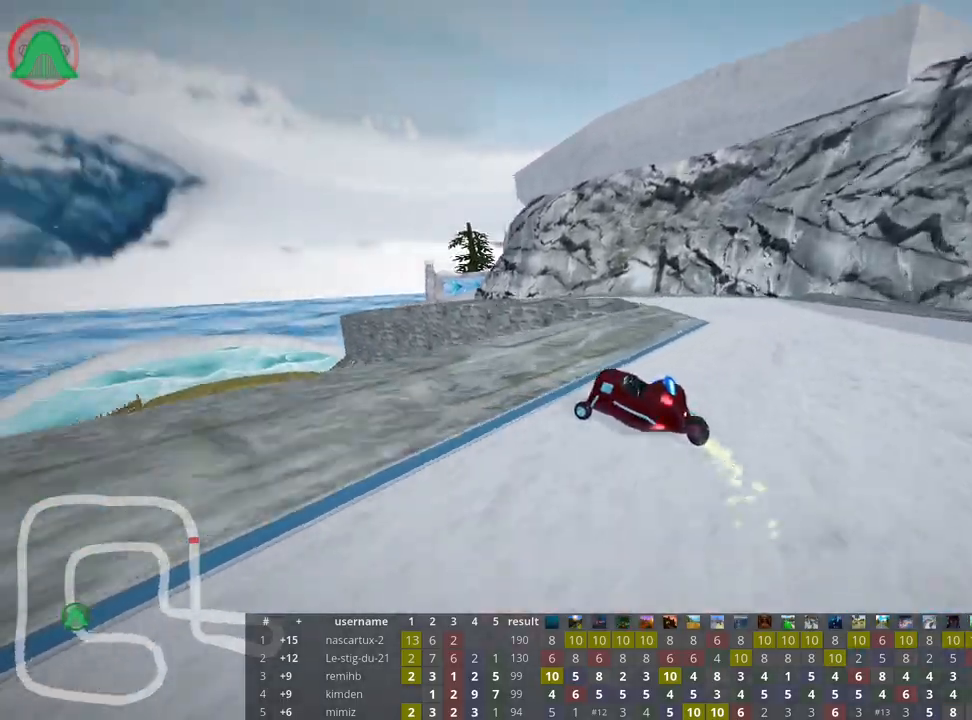
{"keys": ["up"], "events": [[367, "left", "up"], [400, "skid", "up"]]}
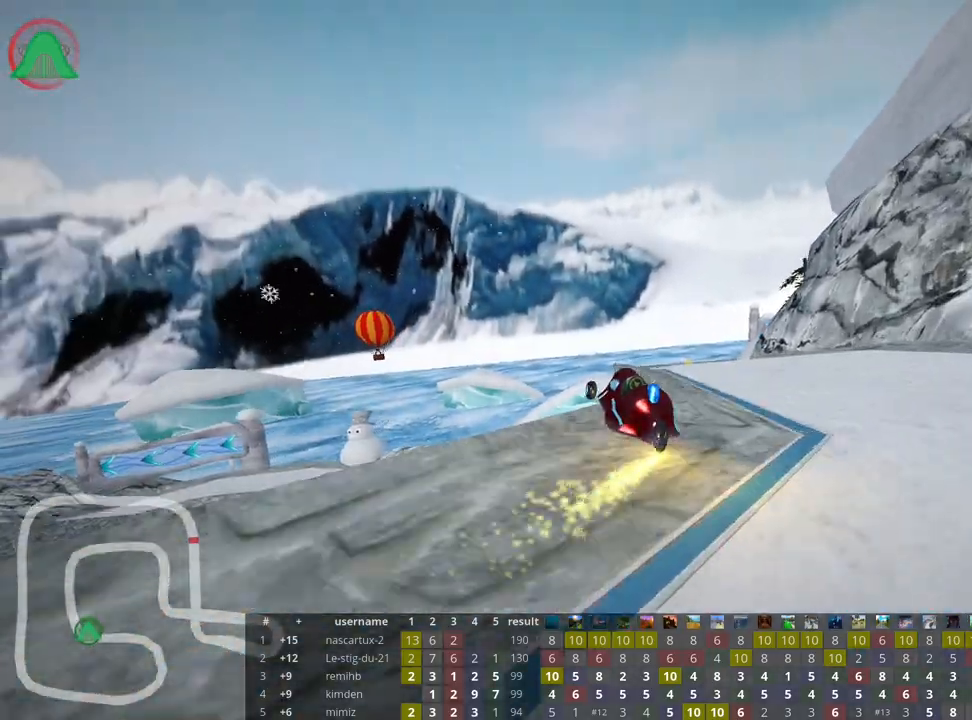
{"keys": ["right", "skid", "up"], "events": [[350, "skid", "down"], [367, "right", "down"]]}
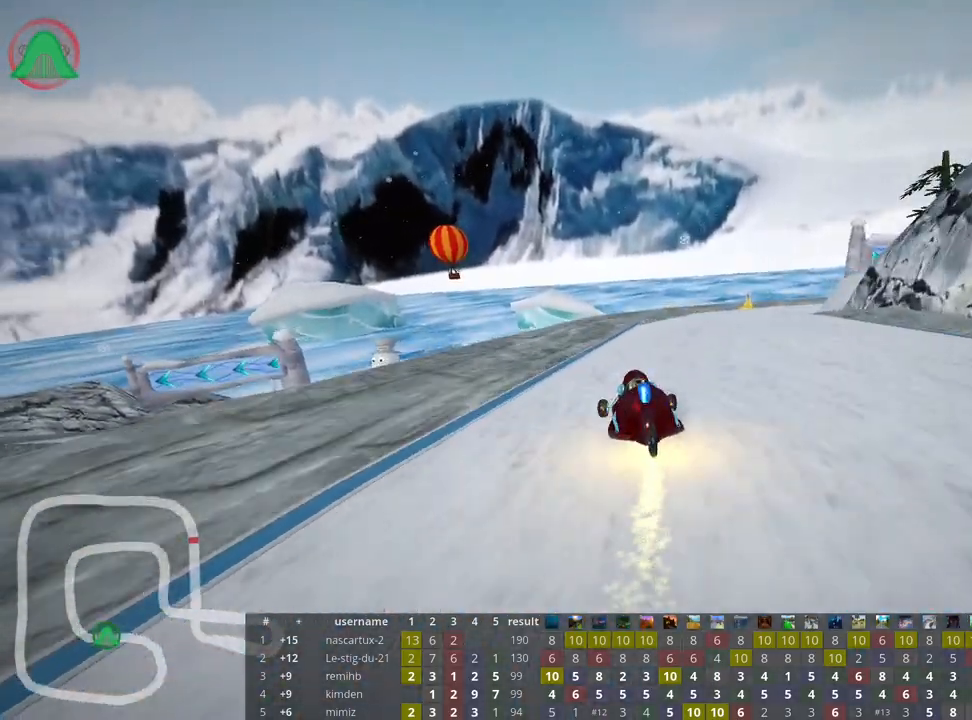
{"keys": ["left", "skid", "up"], "events": [[267, "left", "down"], [300, "right", "up"]]}
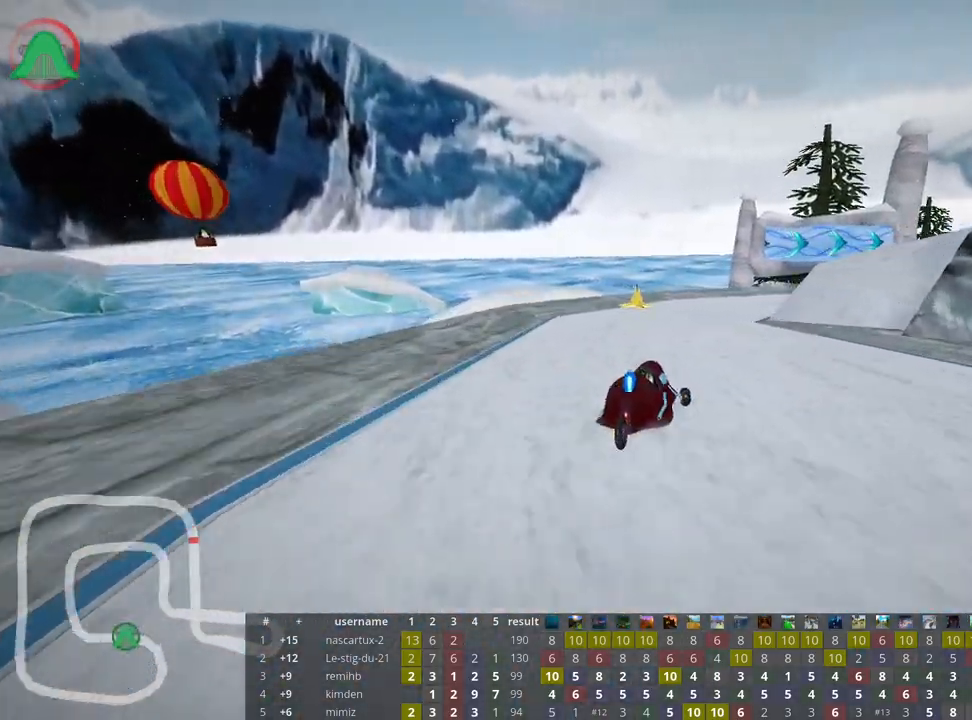
{"keys": ["right", "skid", "up"], "events": [[133, "left", "up"], [200, "right", "down"]]}
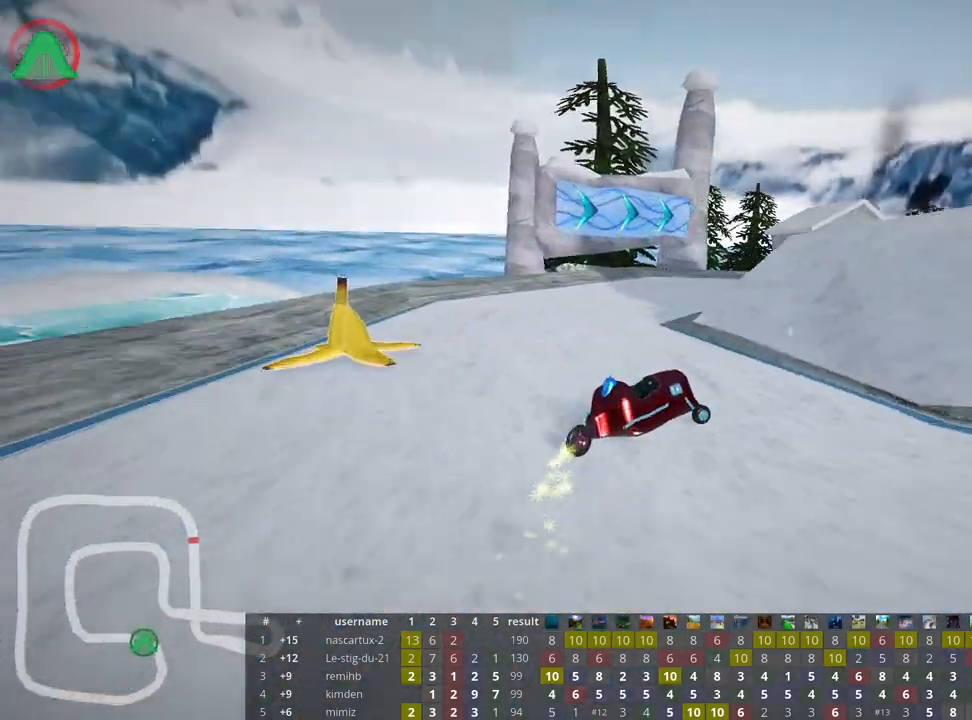
{"keys": ["right", "skid", "up"], "events": []}
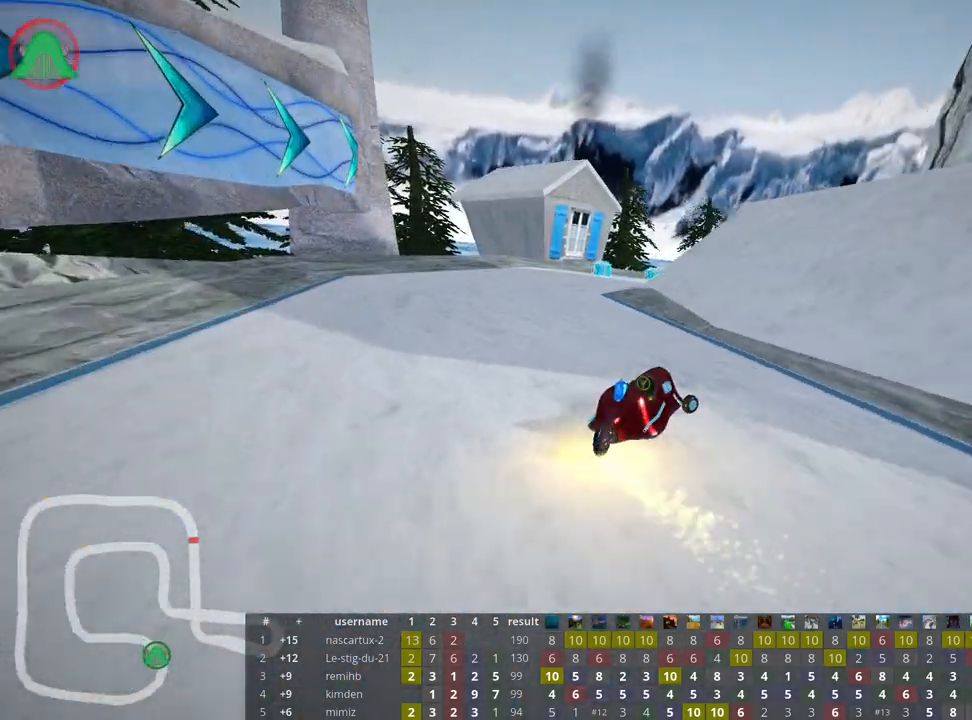
{"keys": ["right", "skid", "up"], "events": []}
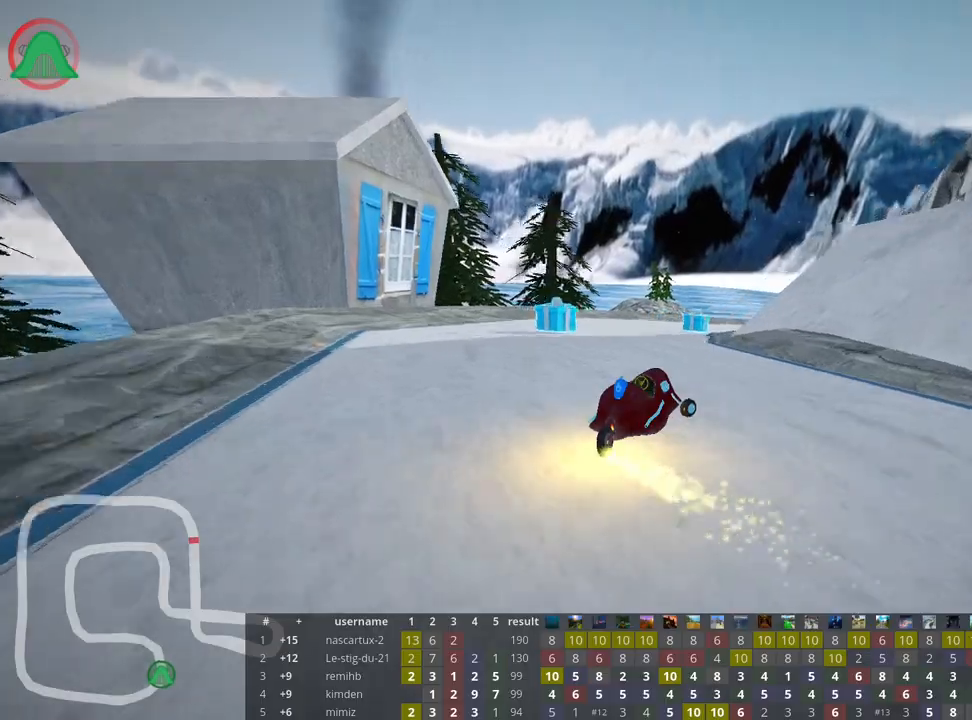
{"keys": ["up"], "events": [[50, "skid", "up"], [100, "right", "up"]]}
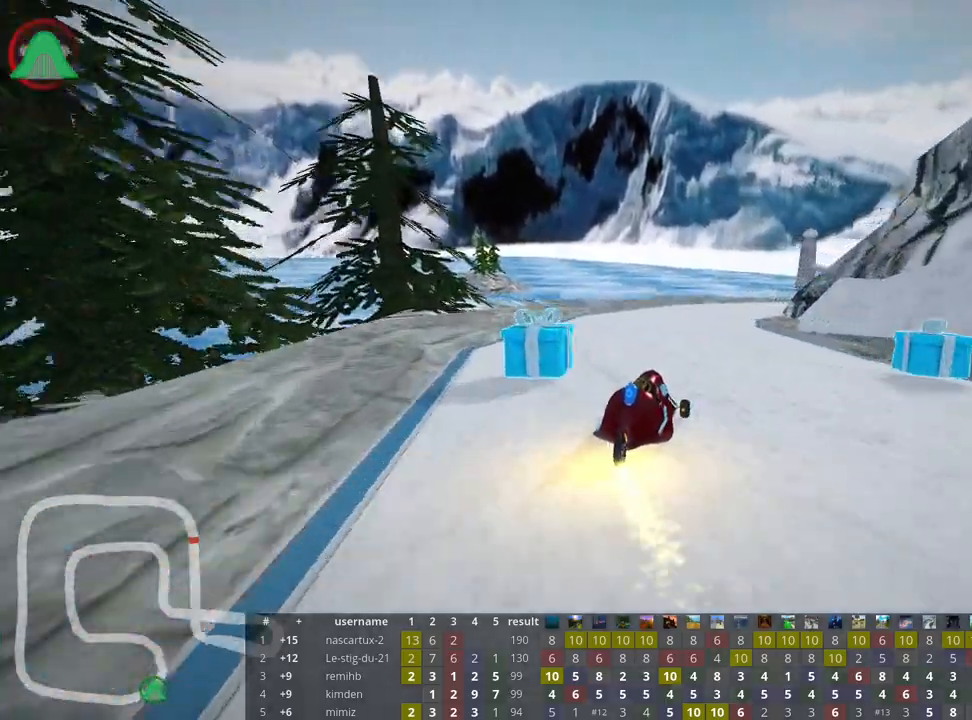
{"keys": ["left", "right", "skid", "up"], "events": [[350, "skid", "down"], [367, "right", "down"], [500, "left", "down"]]}
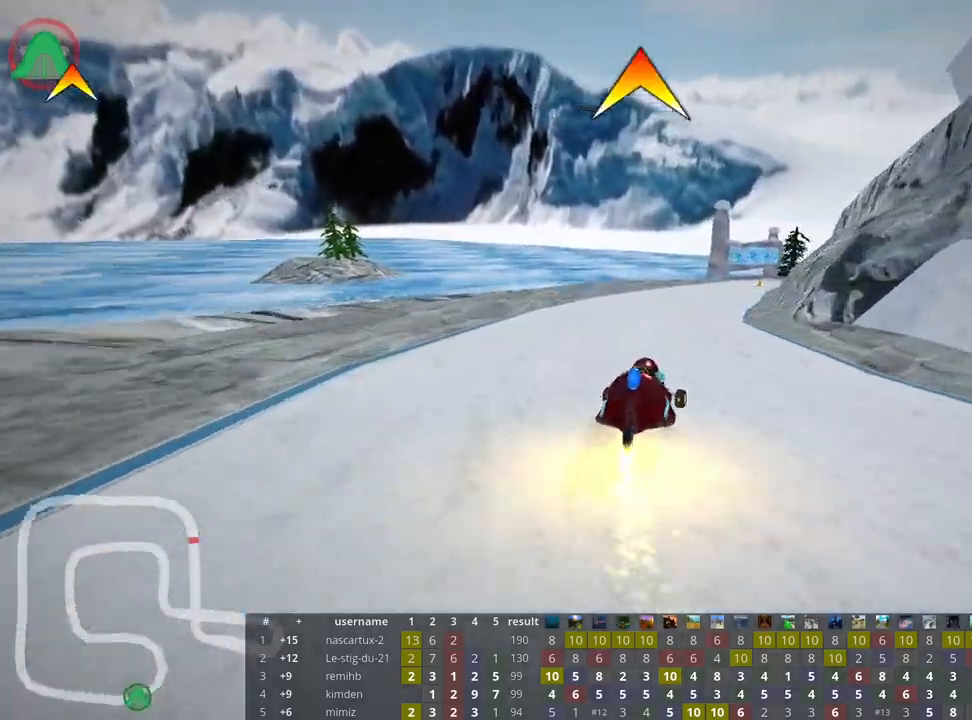
{"keys": ["left", "right", "skid", "up"], "events": [[33, "right", "up"], [83, "fire", "down"], [217, "fire", "up"], [467, "right", "down"]]}
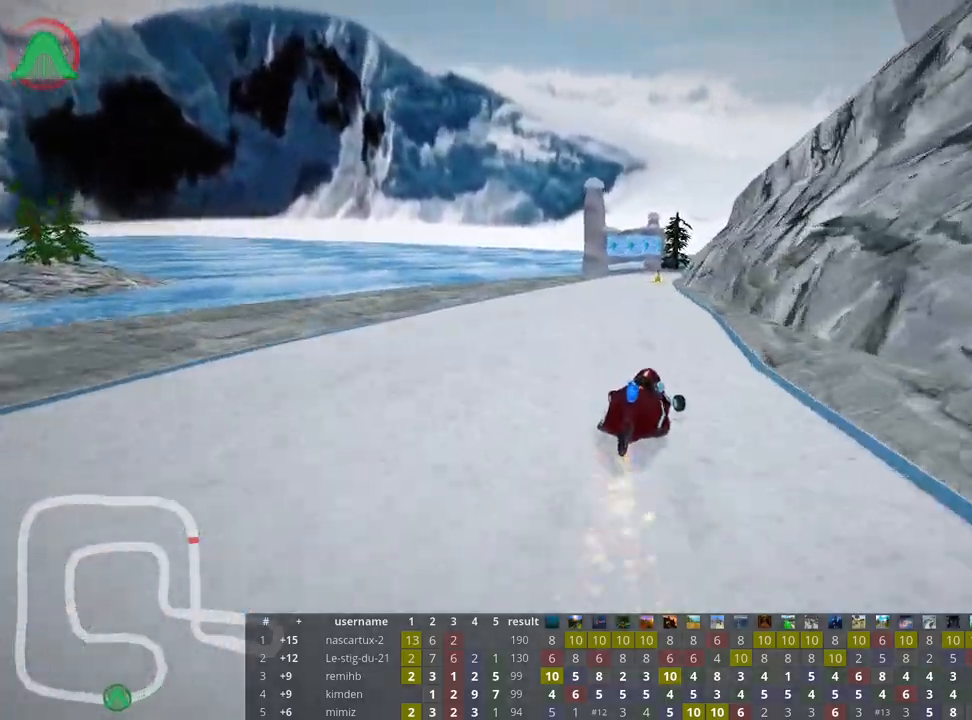
{"keys": ["left", "skid", "up"], "events": [[17, "left", "up"], [117, "left", "down"], [167, "right", "up"]]}
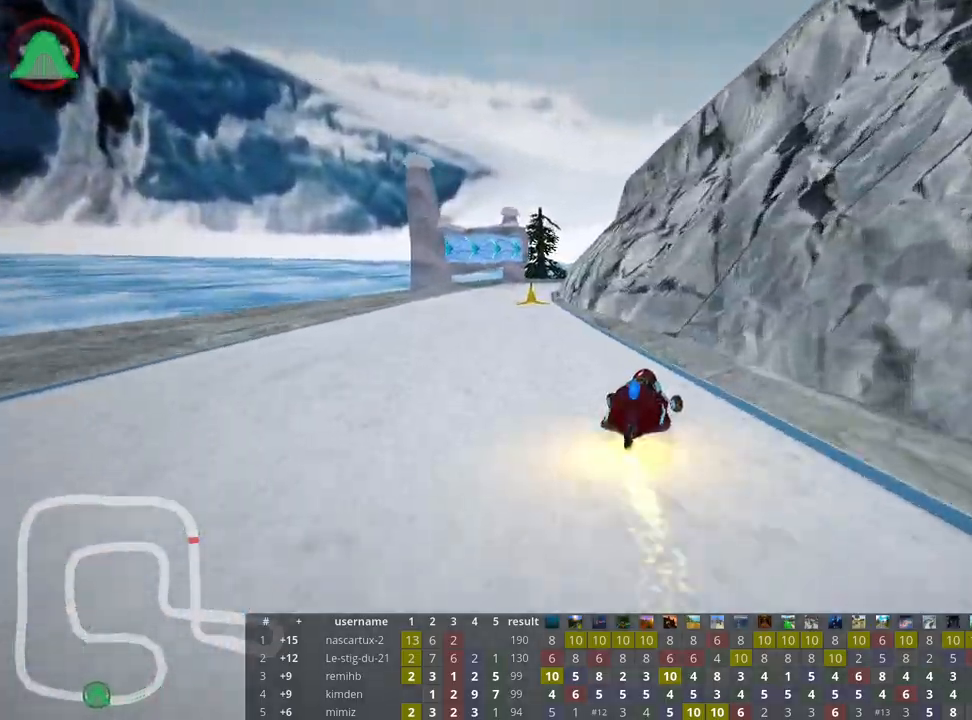
{"keys": ["left", "up"], "events": [[83, "skid", "up"], [317, "left", "up"], [433, "left", "down"]]}
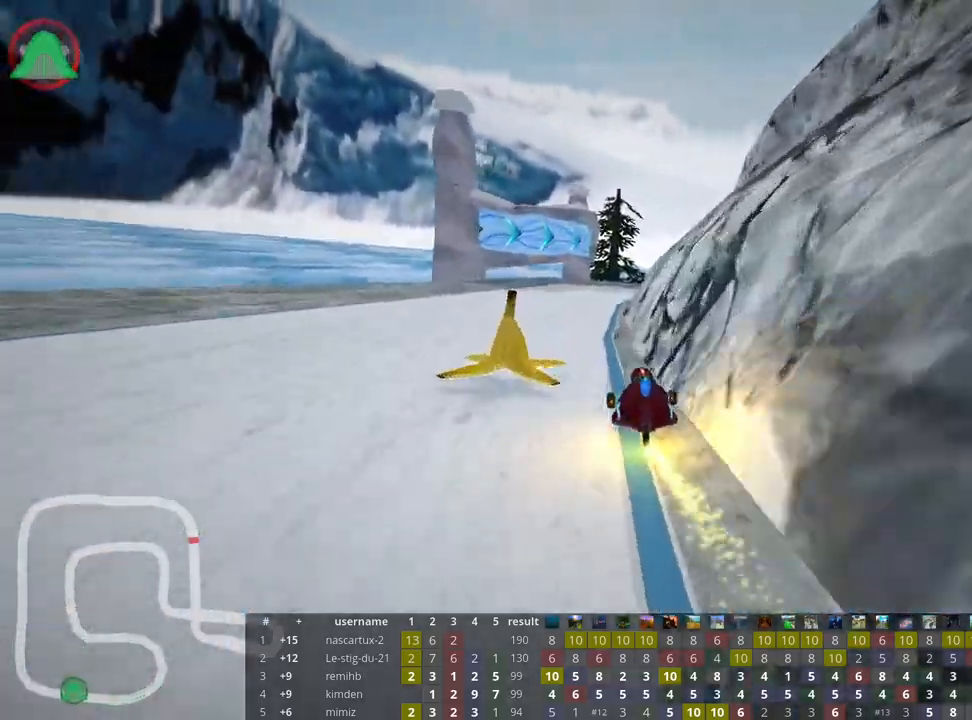
{"keys": ["right", "skid", "up"], "events": [[83, "left", "up"], [150, "skid", "down"], [167, "right", "down"]]}
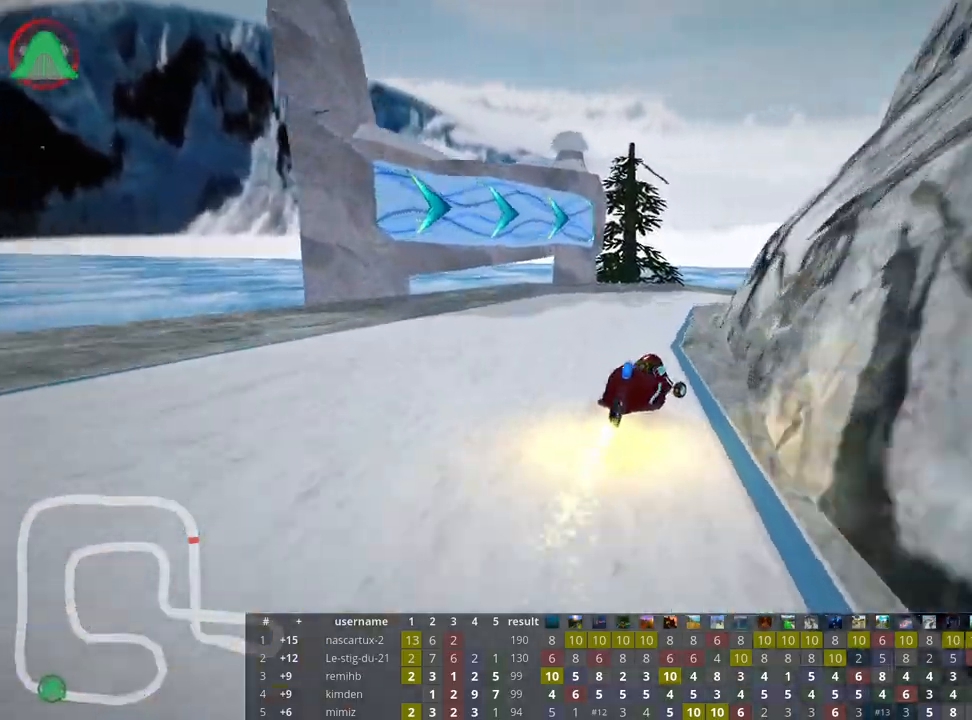
{"keys": ["right", "skid", "up"], "events": [[167, "right", "up"], [200, "left", "down"], [333, "left", "up"], [350, "right", "down"]]}
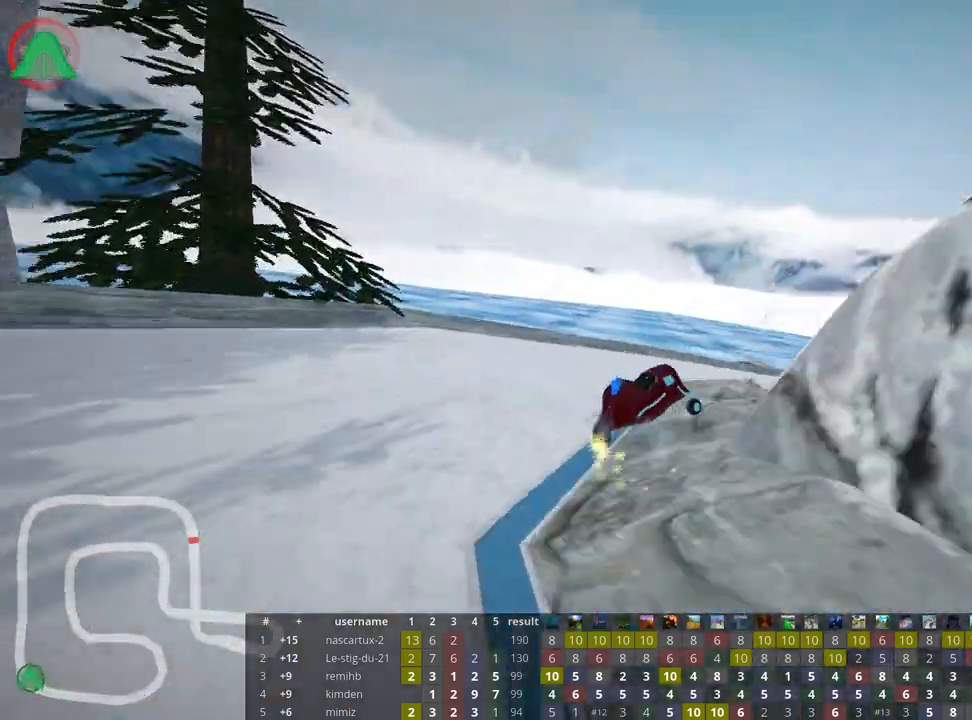
{"keys": ["up"], "events": [[200, "skid", "up"], [467, "right", "up"]]}
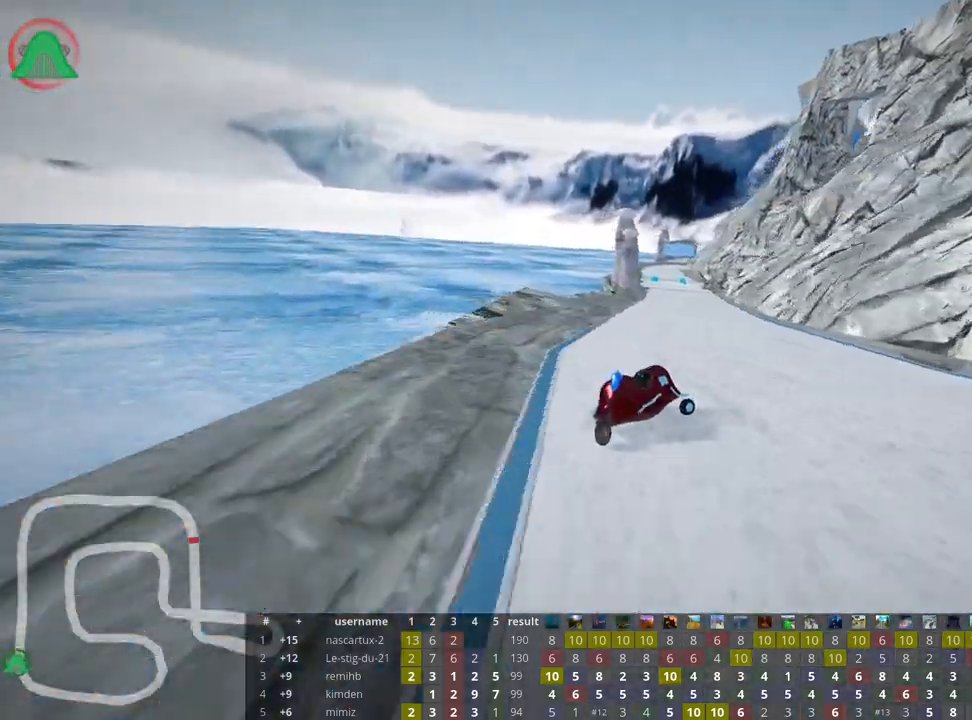
{"keys": ["left", "nitro", "up"], "events": [[267, "left", "down"], [383, "nitro", "down"]]}
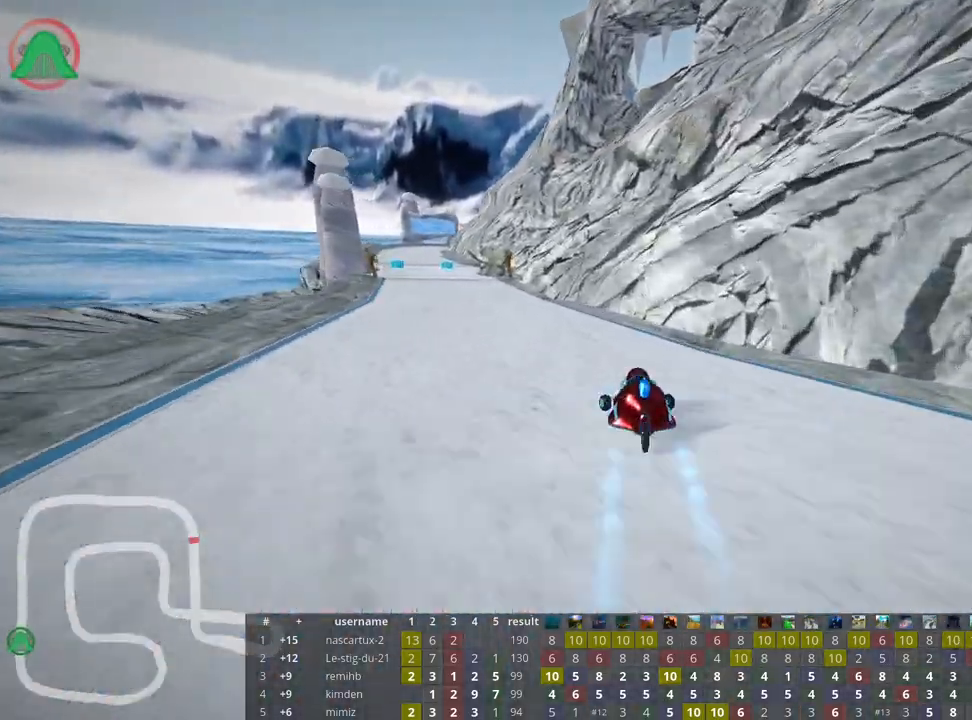
{"keys": ["up"], "events": [[117, "nitro", "up"], [467, "left", "up"]]}
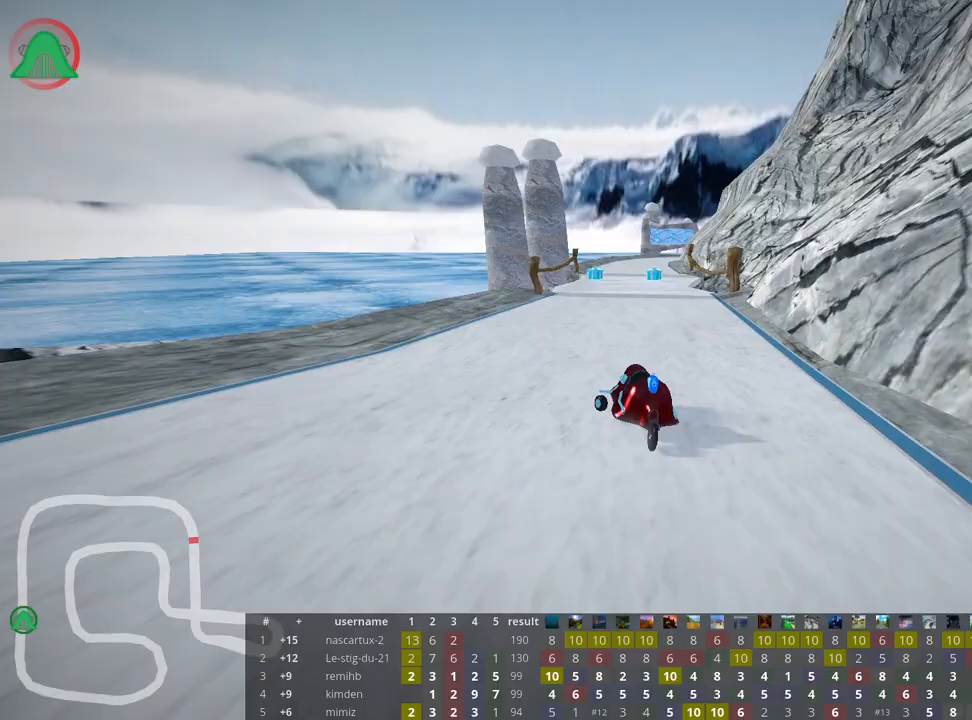
{"keys": ["left", "skid", "up"], "events": [[67, "skid", "down"], [100, "right", "down"], [200, "left", "down"], [250, "right", "up"]]}
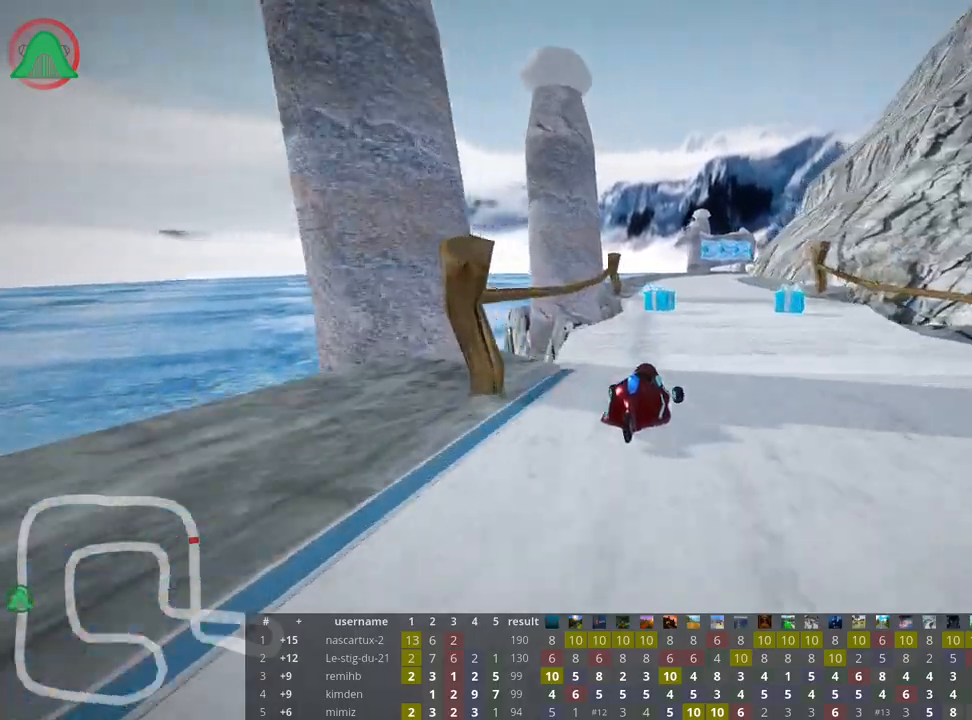
{"keys": ["left", "skid", "up"], "events": []}
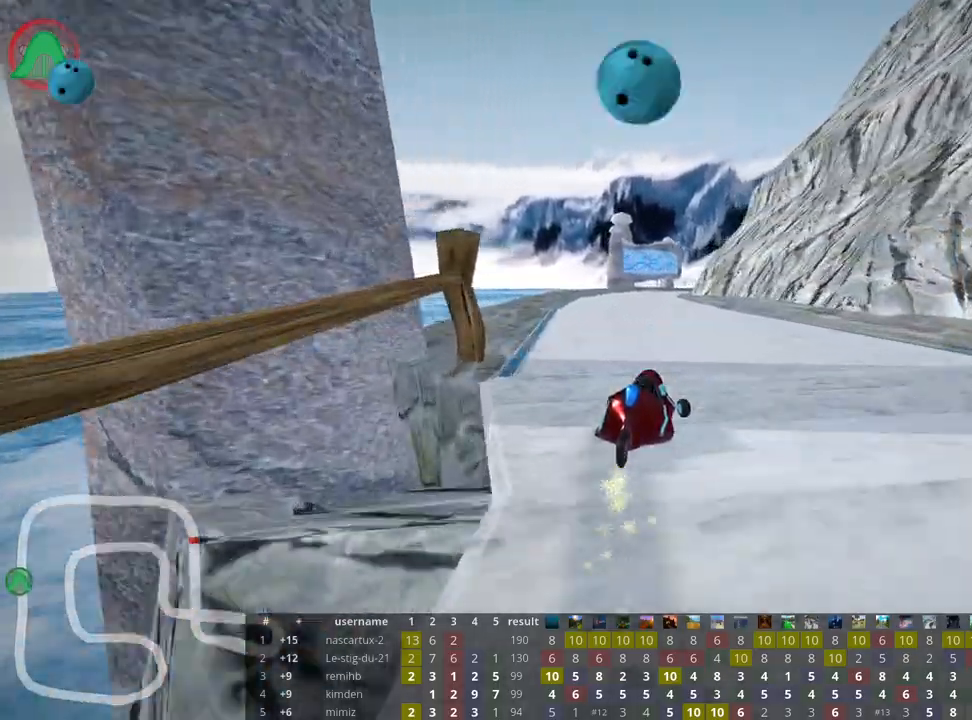
{"keys": ["left", "skid", "up"], "events": []}
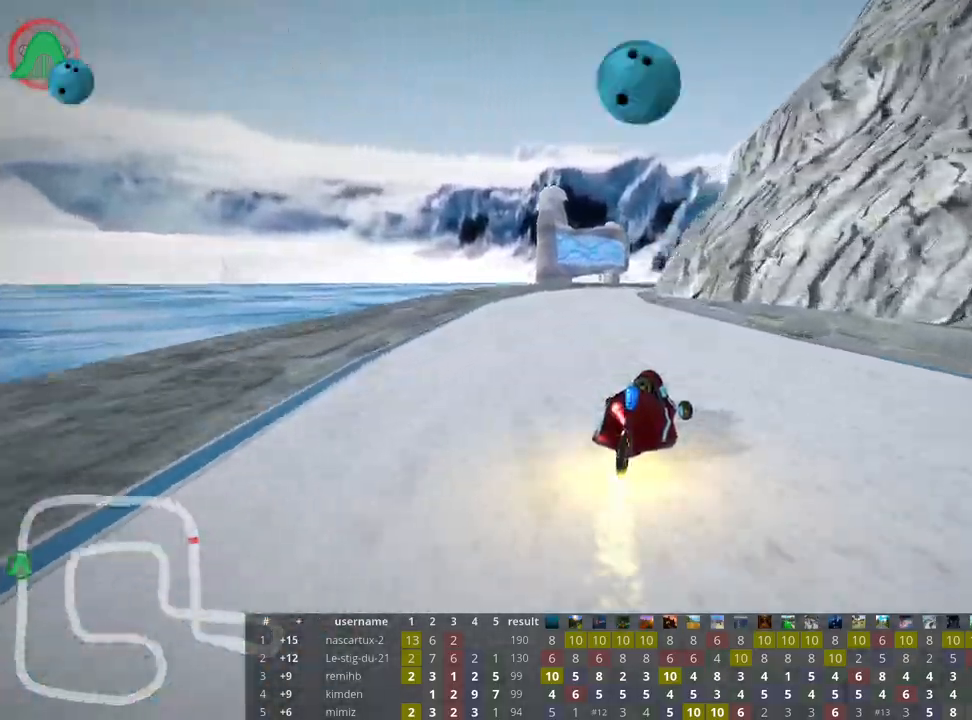
{"keys": ["up"], "events": [[233, "skid", "up"], [300, "nitro", "down"], [350, "left", "up"], [417, "nitro", "up"]]}
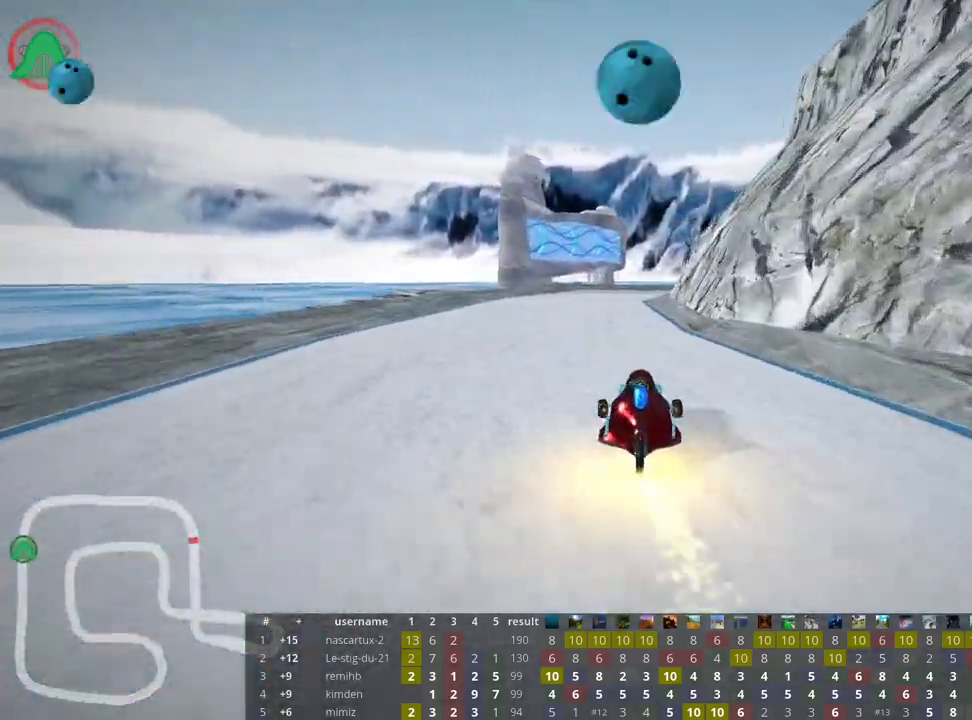
{"keys": ["right", "skid", "up"], "events": [[267, "skid", "down"], [283, "right", "down"]]}
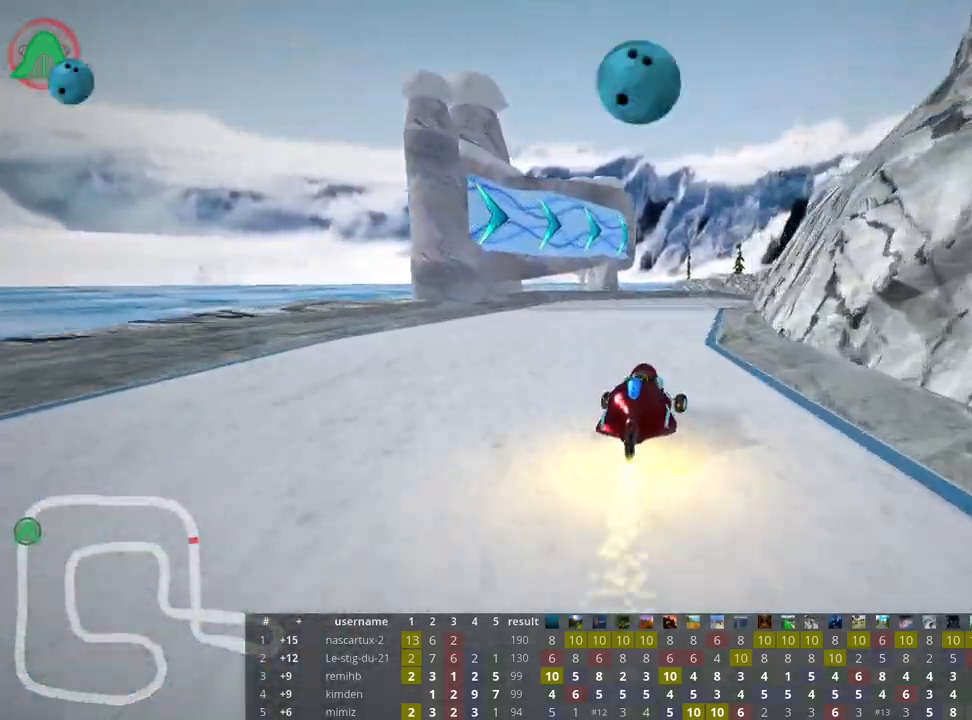
{"keys": ["left", "right", "skid", "up"], "events": [[50, "left", "down"], [133, "right", "up"], [450, "right", "down"]]}
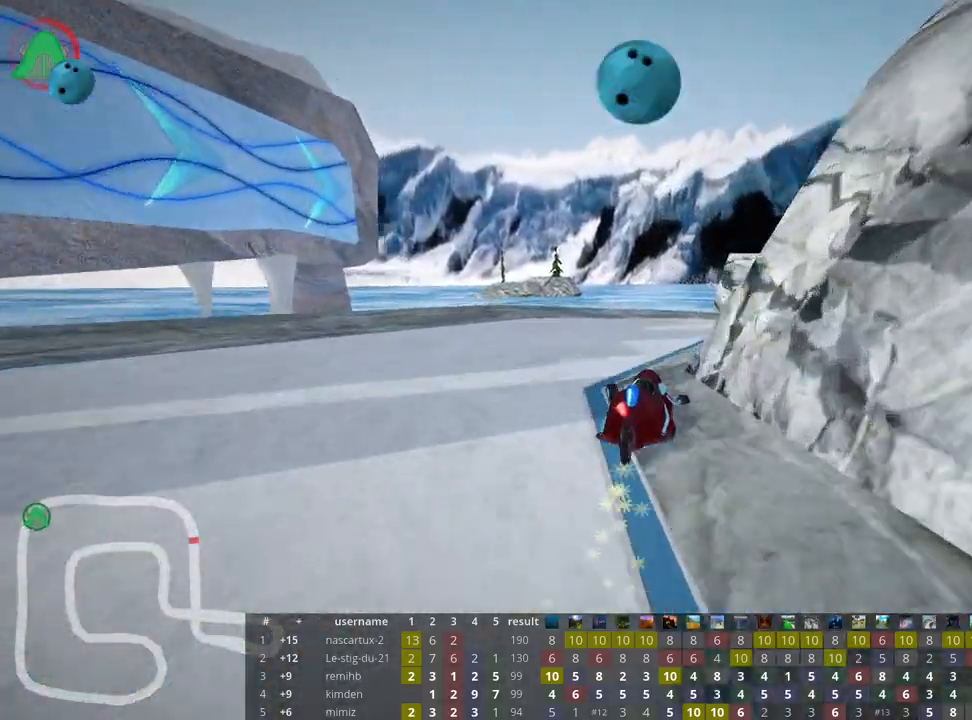
{"keys": ["right", "skid", "up"], "events": [[50, "left", "up"]]}
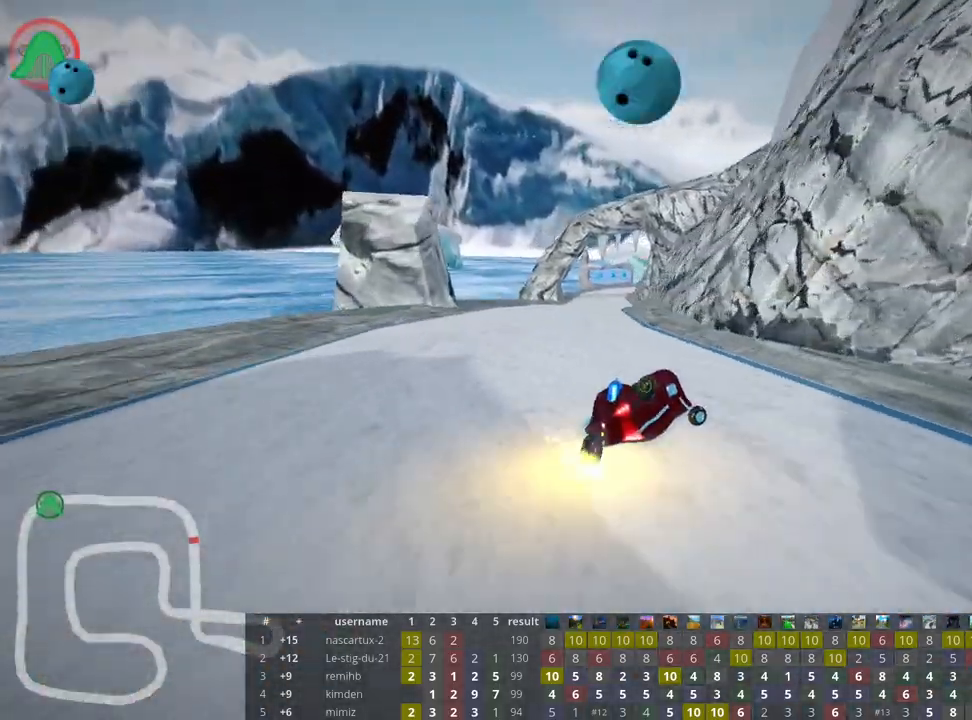
{"keys": ["left", "skid", "up"], "events": [[17, "left", "down"], [100, "right", "up"]]}
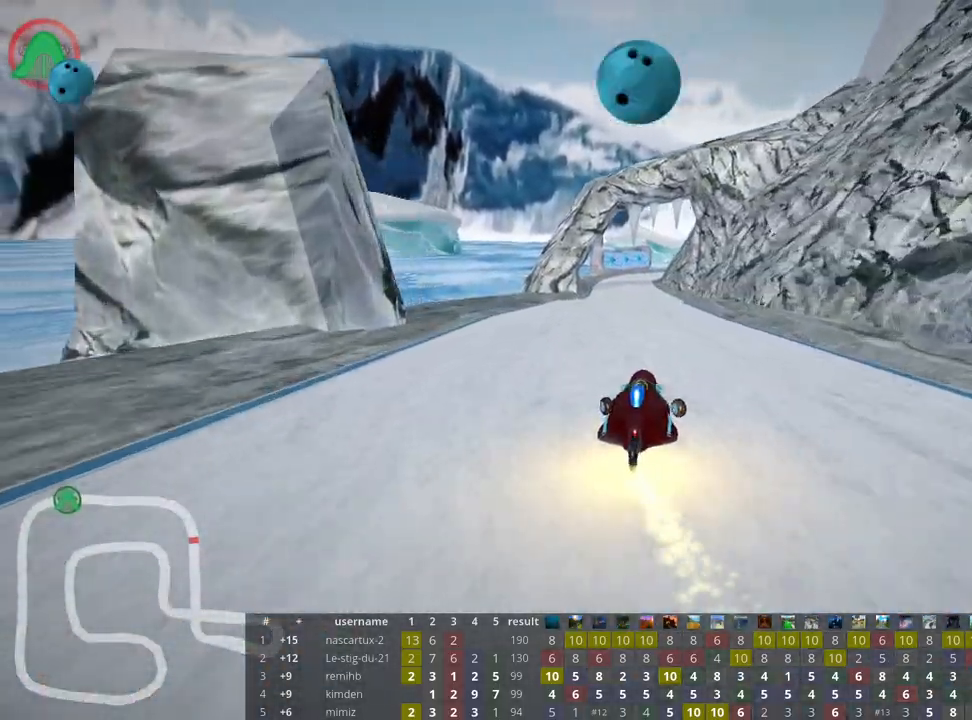
{"keys": ["left", "skid", "up"], "events": []}
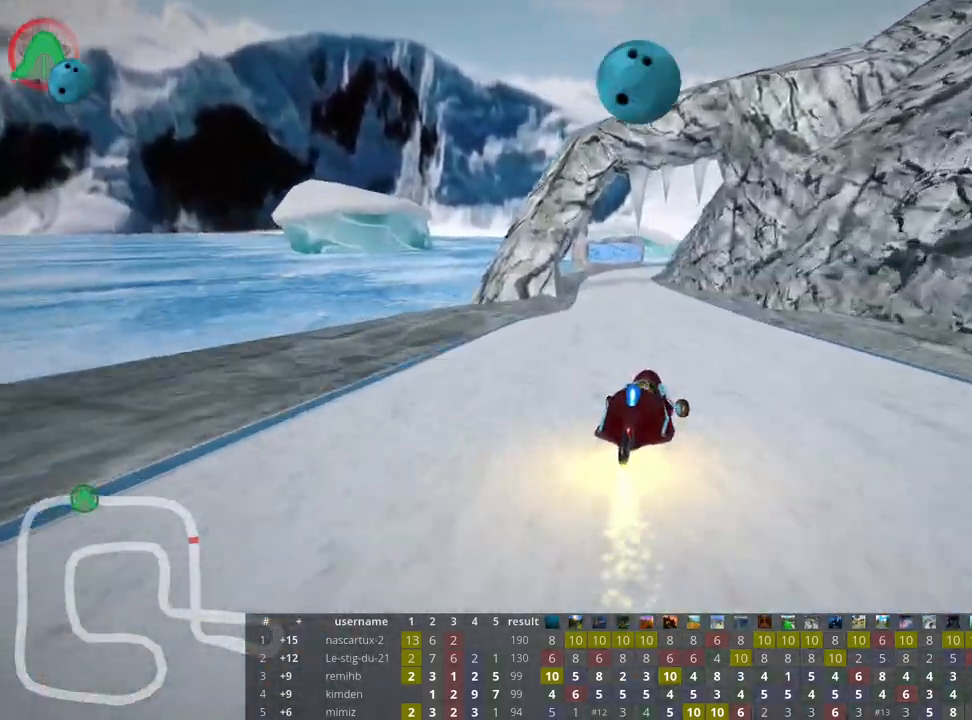
{"keys": ["left", "skid", "up"], "events": []}
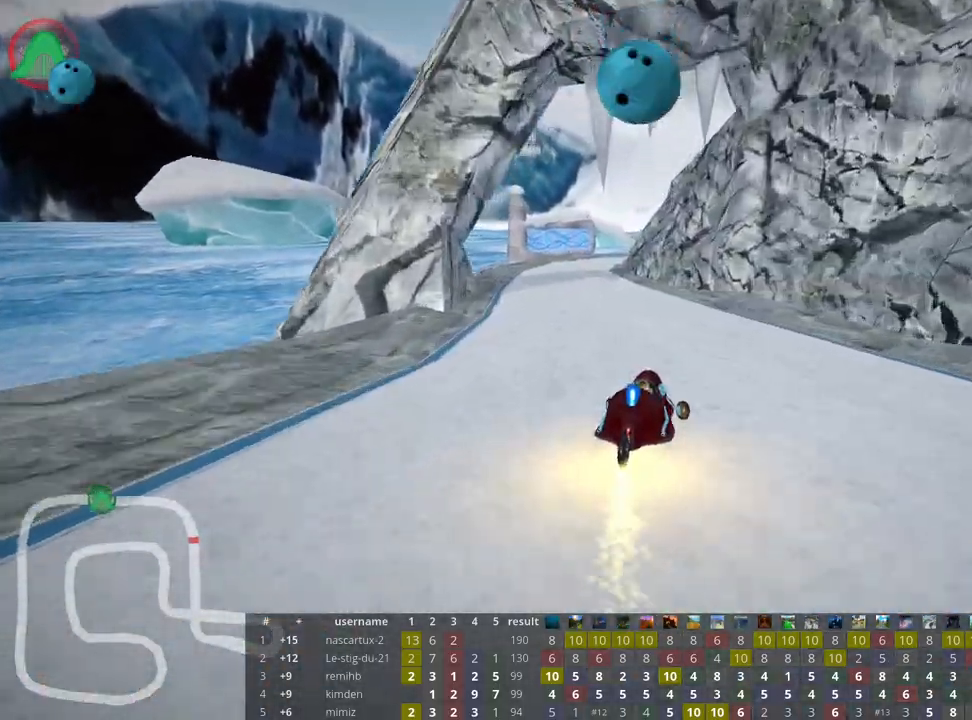
{"keys": ["left", "up"], "events": [[483, "skid", "up"]]}
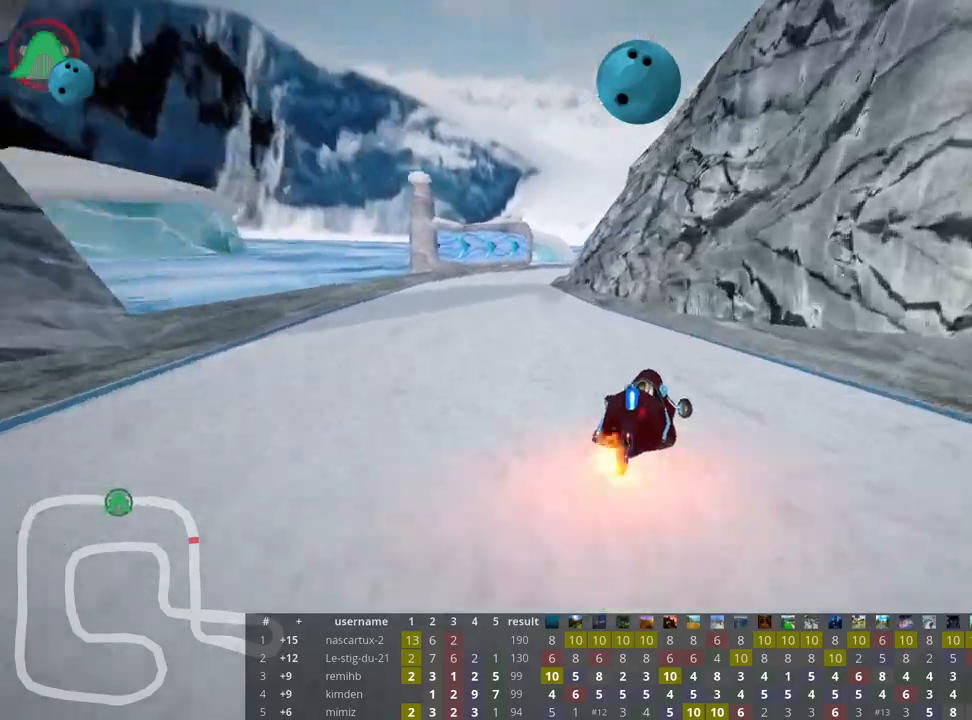
{"keys": ["skid", "up"], "events": [[350, "left", "up"], [500, "skid", "down"]]}
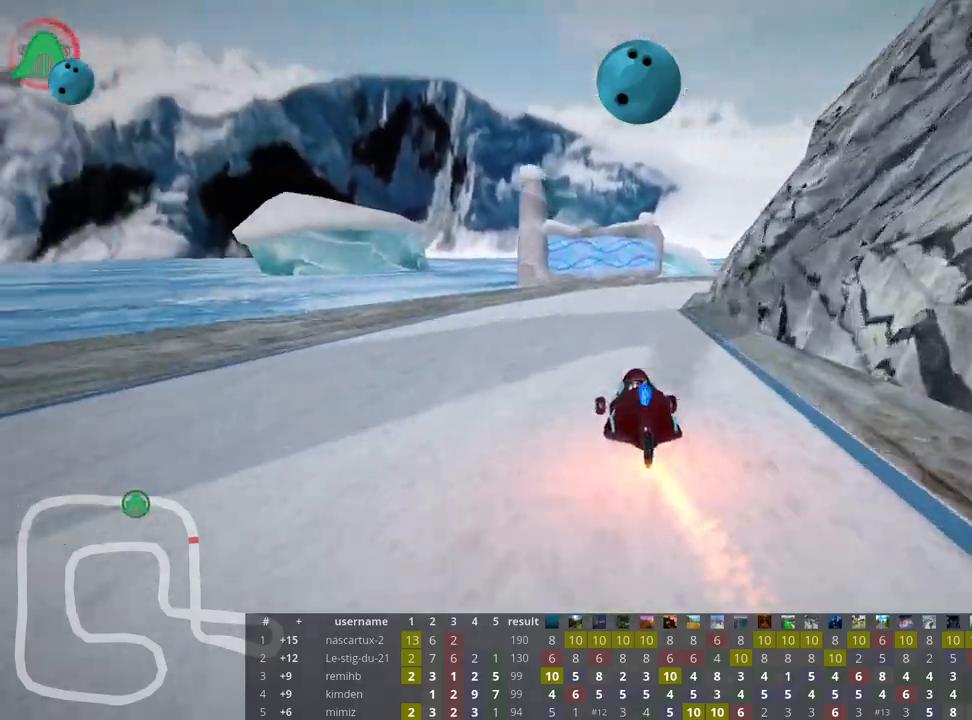
{"keys": ["left", "skid", "up"], "events": [[17, "right", "down"], [267, "left", "down"], [300, "right", "up"]]}